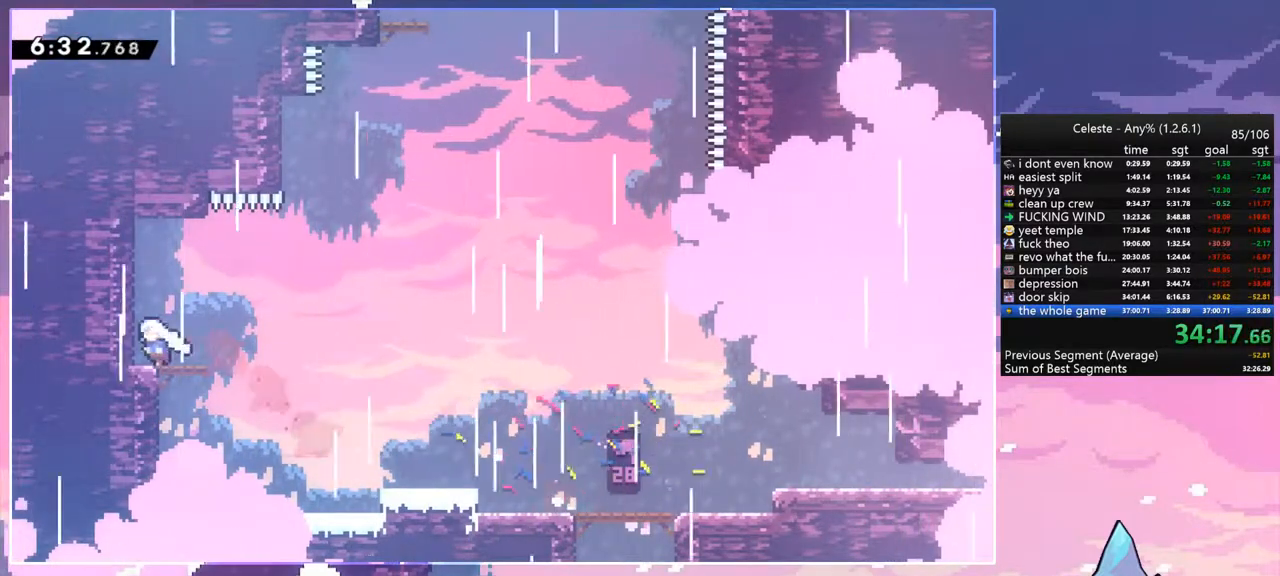
Gameplay with keyboard; each line is a JSON object with the keys held at the frame after it. "events" lists presses ("down") and releases ("up") of "dash", "down", "grab", "jump", "jump2", "left", "menu", "right", "skip" and "up" between this image and that frame as [ms after this image, input, new state], when the widget could be followed in between. No other keys are recorded. Mouse input is not recorded. Key names are as the overlay labels them; some are game actions (e.g. jump) rather than physical keys.
{"keys": ["jump", "right"], "events": [[233, "jump", "down"]]}
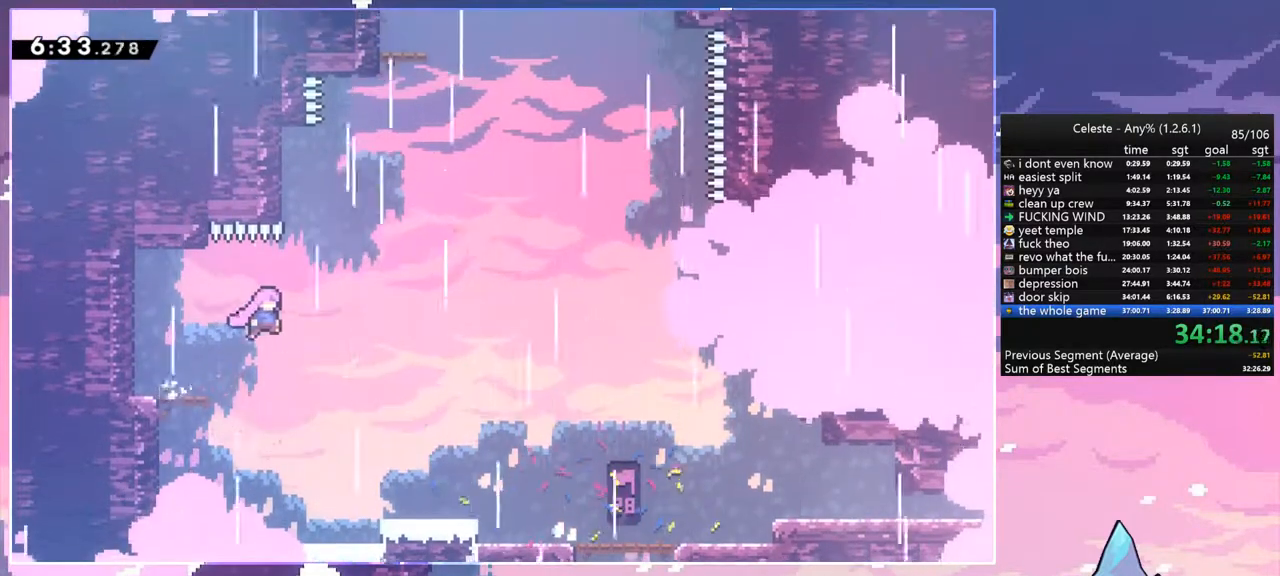
{"keys": ["jump", "right", "up"], "events": [[167, "dash", "down"], [167, "right", "up"], [167, "up", "down"], [200, "jump", "up"], [400, "jump", "down"], [433, "dash", "up"], [433, "right", "down"]]}
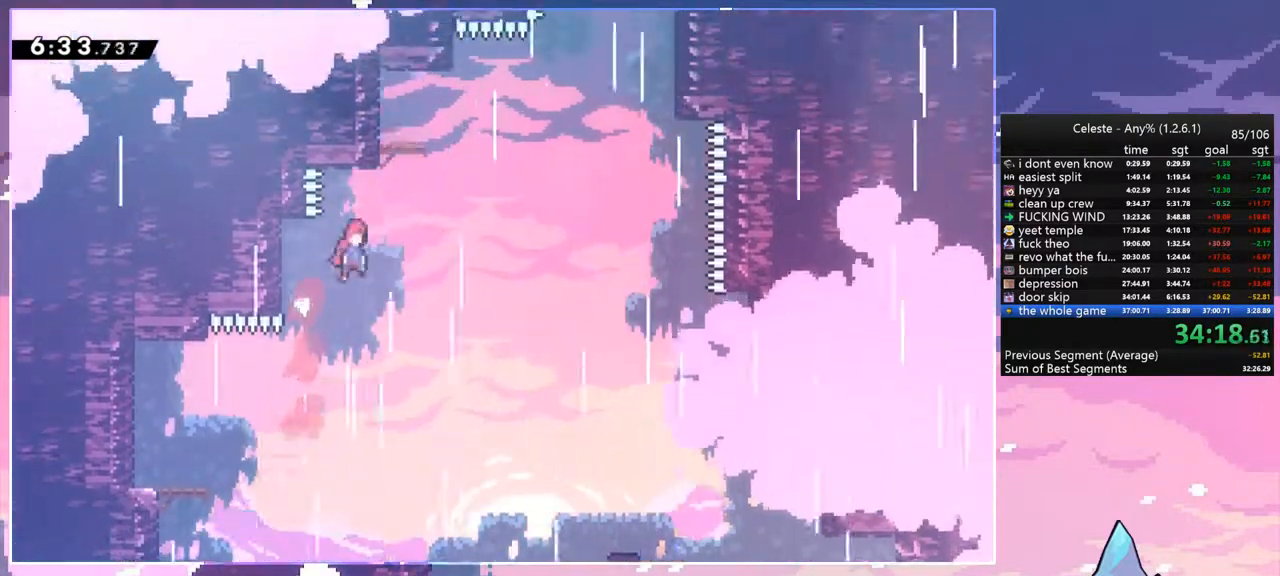
{"keys": ["left"], "events": [[167, "dash", "down"], [167, "right", "up"], [233, "jump", "up"], [333, "dash", "up"], [400, "left", "down"], [400, "up", "up"]]}
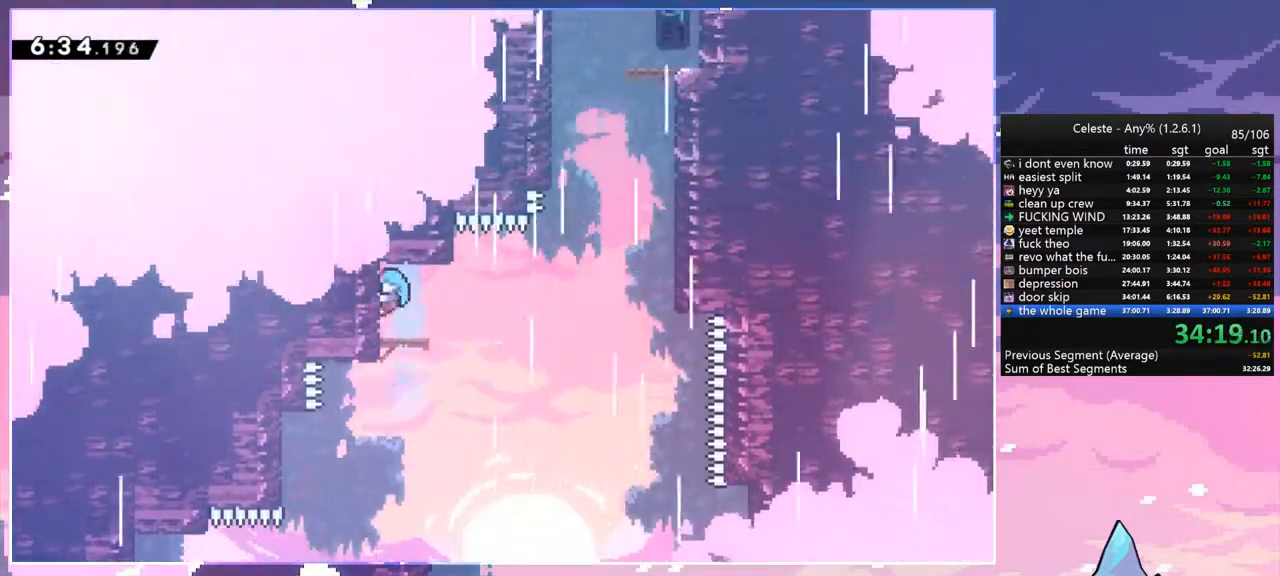
{"keys": ["jump", "right"], "events": [[67, "left", "up"], [100, "right", "down"], [133, "dash", "down"], [333, "jump", "down"], [433, "dash", "up"]]}
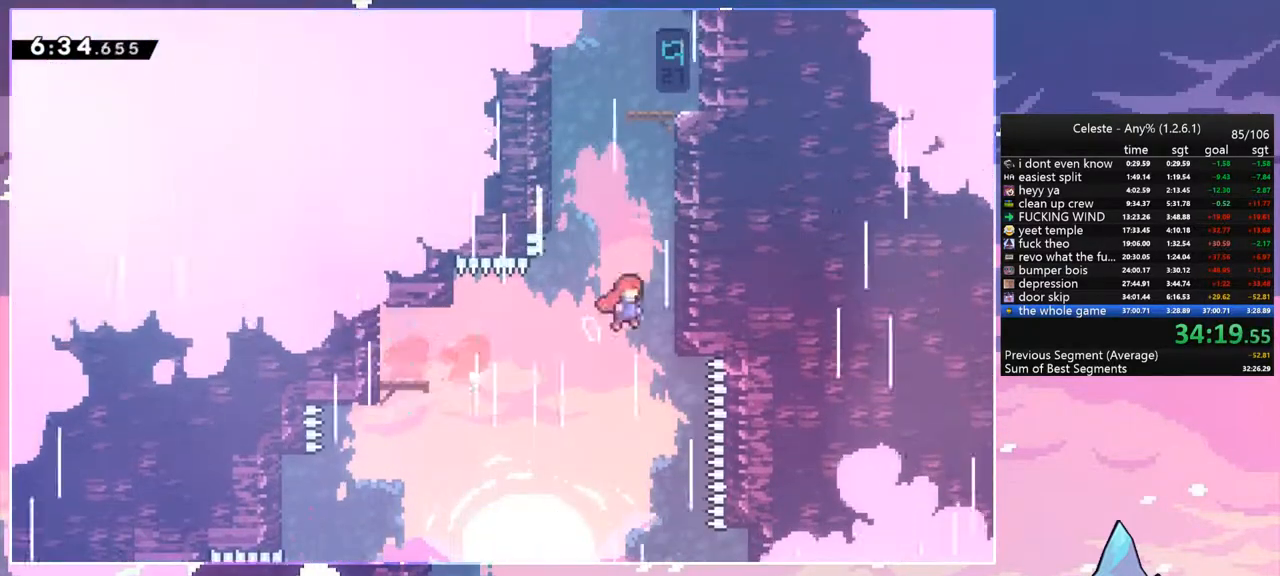
{"keys": ["left"], "events": [[67, "dash", "down"], [133, "jump", "up"], [133, "up", "down"], [167, "right", "up"], [267, "jump", "down"], [300, "left", "down"], [400, "dash", "up"], [433, "up", "up"], [500, "jump", "up"]]}
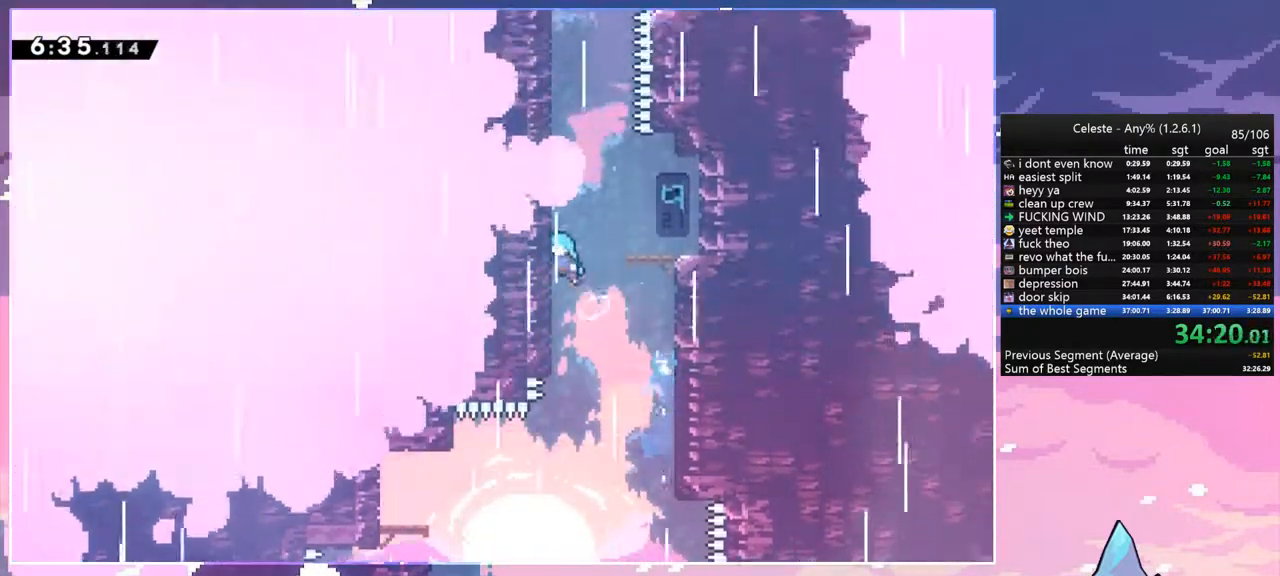
{"keys": ["jump", "left"], "events": [[100, "jump", "down"], [100, "left", "up"], [100, "right", "down"], [233, "jump", "up"], [267, "left", "down"], [333, "right", "up"], [500, "jump", "down"]]}
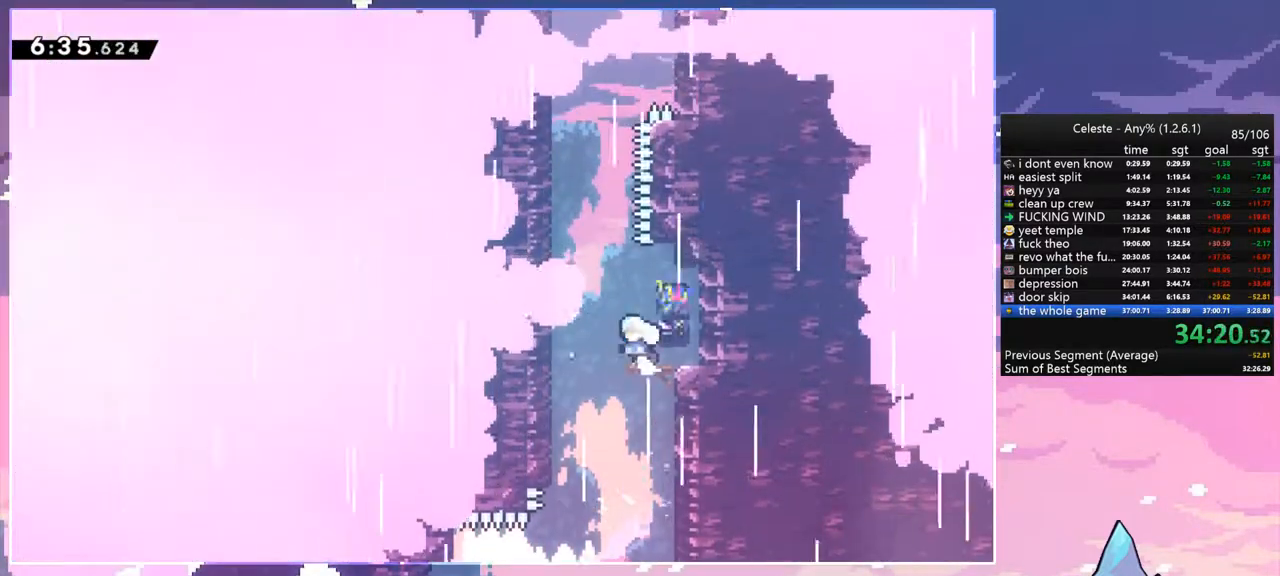
{"keys": ["dash", "up"], "events": [[300, "up", "down"], [333, "dash", "down"], [333, "left", "up"], [400, "jump", "up"]]}
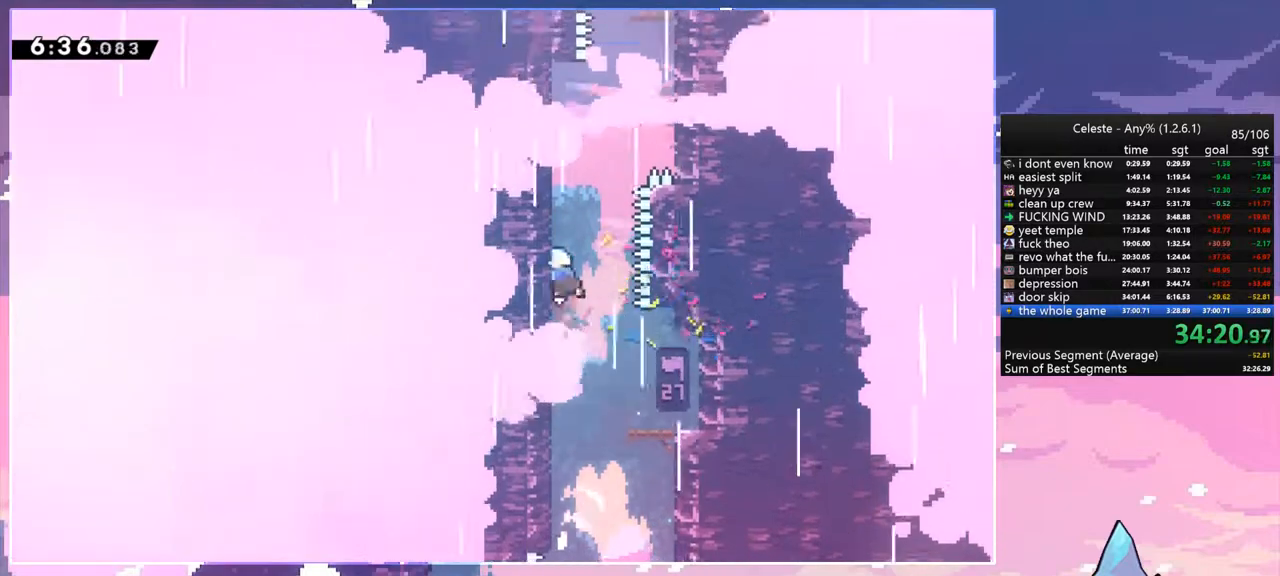
{"keys": ["dash", "jump", "up"], "events": [[133, "jump", "down"], [167, "dash", "up"], [200, "right", "down"], [367, "right", "up"], [433, "dash", "down"]]}
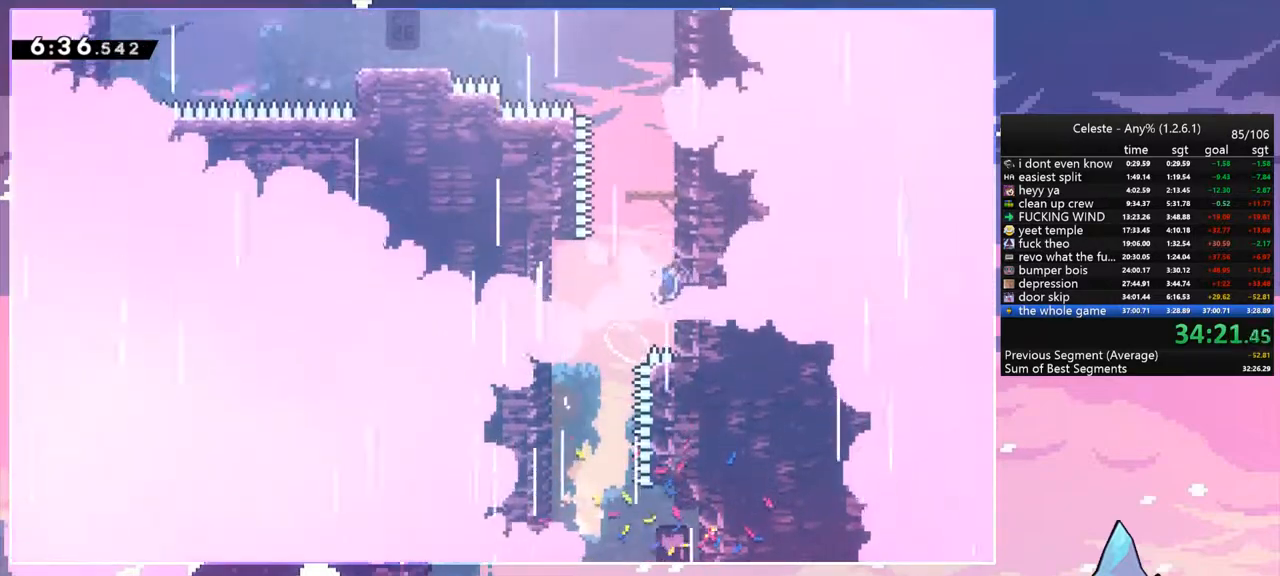
{"keys": ["jump", "left"], "events": [[33, "jump", "up"], [233, "jump", "down"], [233, "left", "down"], [267, "dash", "up"], [333, "up", "up"]]}
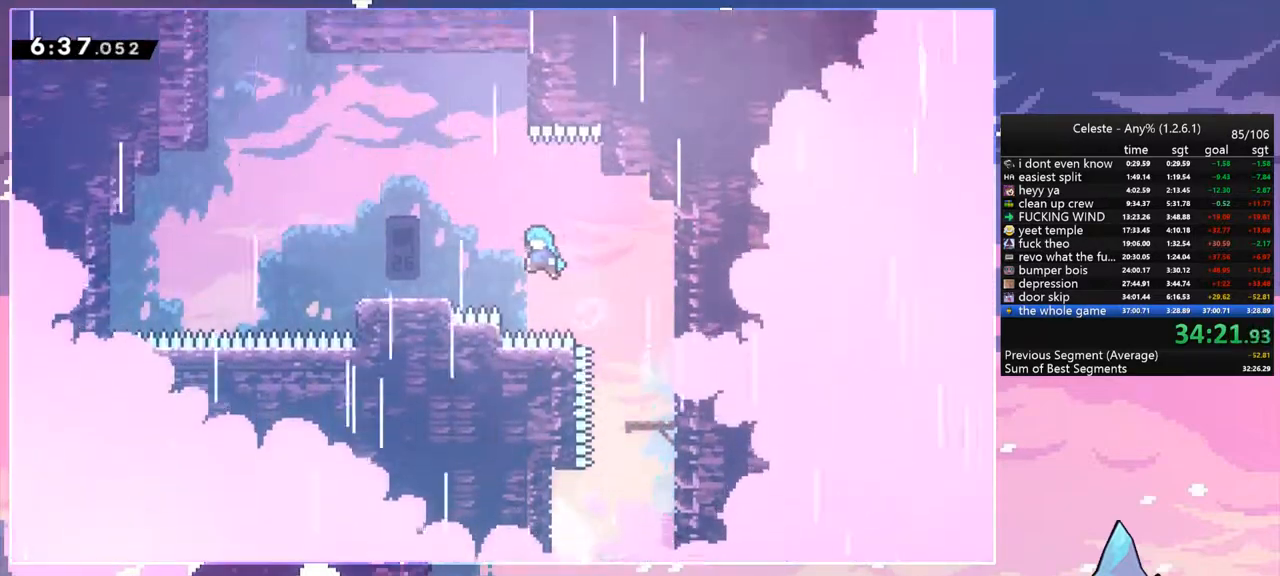
{"keys": ["left"], "events": [[400, "jump", "up"]]}
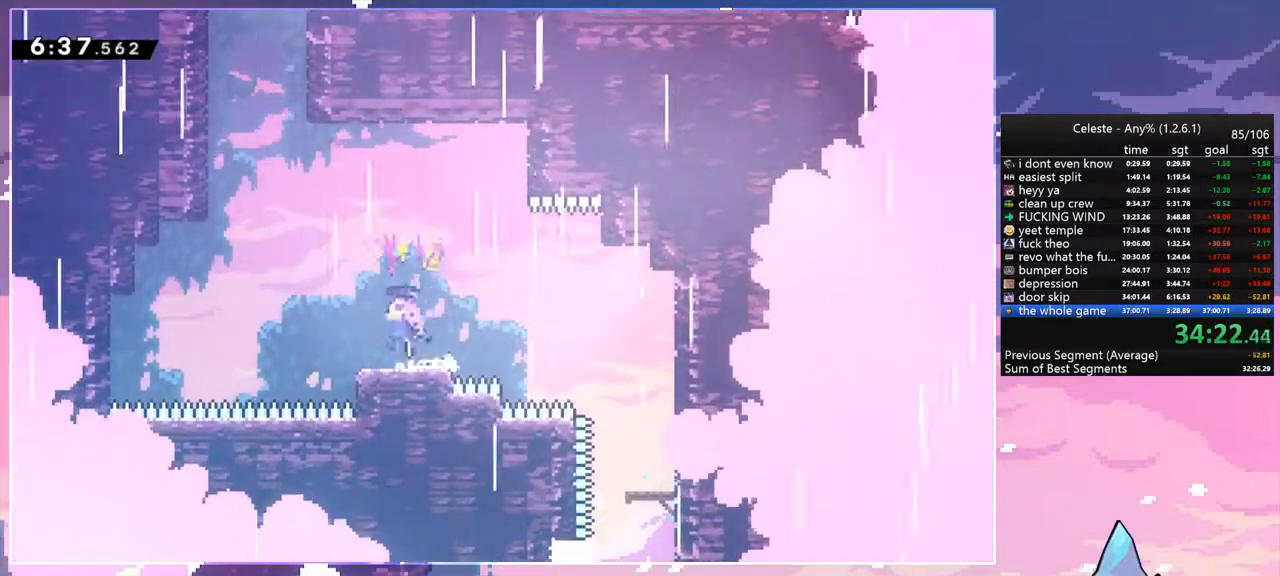
{"keys": ["dash", "up"], "events": [[33, "jump", "down"], [367, "up", "down"], [400, "dash", "down"], [400, "jump", "up"], [400, "left", "up"]]}
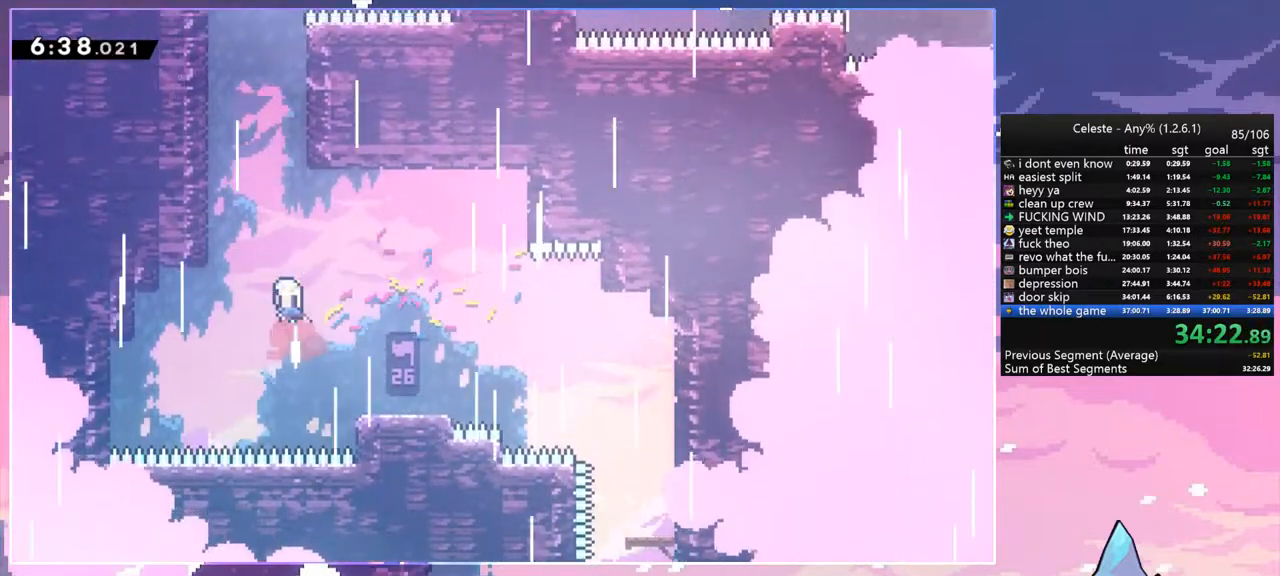
{"keys": ["left"], "events": [[33, "dash", "up"], [133, "dash", "down"], [367, "jump", "down"], [367, "left", "down"], [400, "dash", "up"], [500, "jump", "up"], [500, "up", "up"]]}
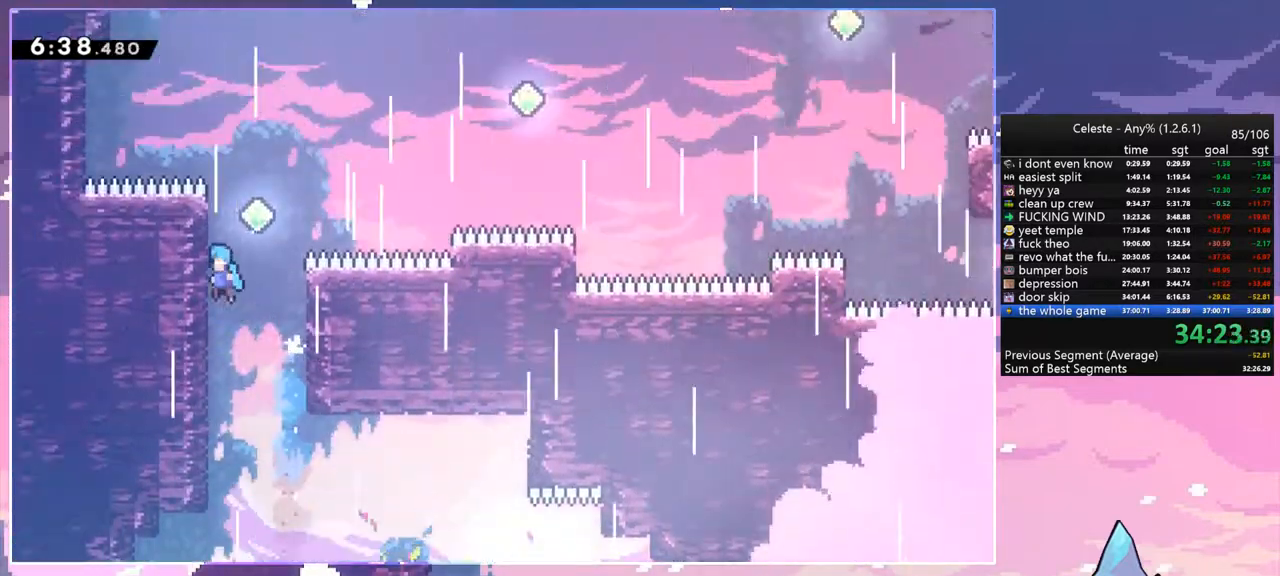
{"keys": ["dash", "right", "up"], "events": [[100, "jump", "down"], [133, "left", "up"], [133, "right", "down"], [200, "up", "down"], [400, "dash", "down"], [433, "jump", "up"]]}
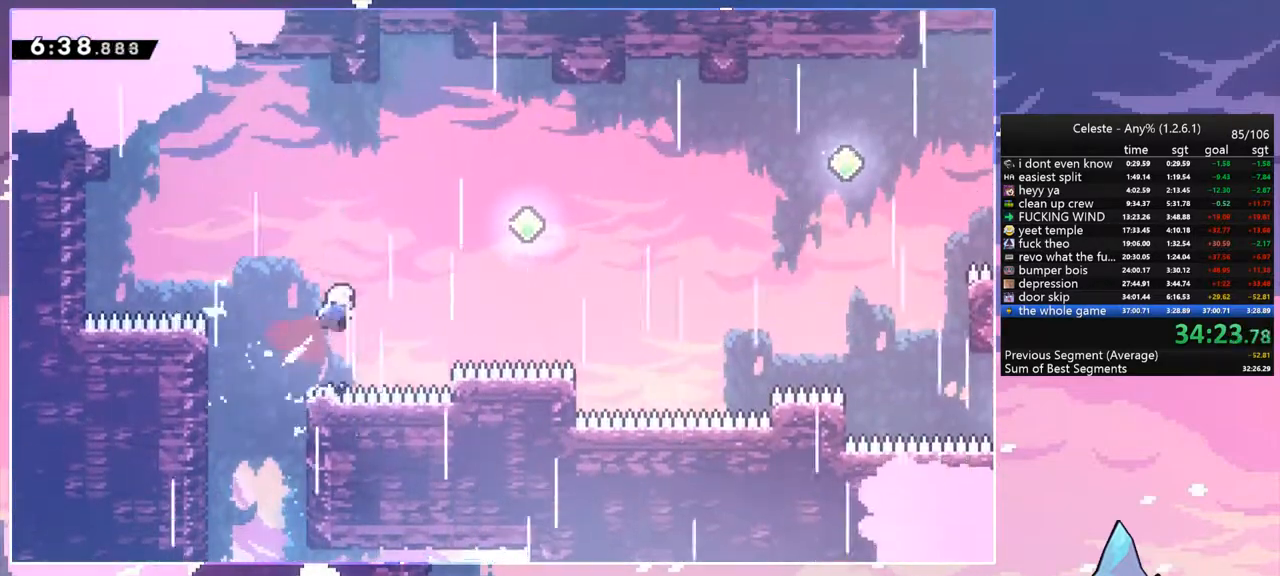
{"keys": ["right", "up"], "events": [[67, "dash", "up"], [200, "up", "up"], [267, "dash", "down"], [400, "dash", "up"], [500, "up", "down"]]}
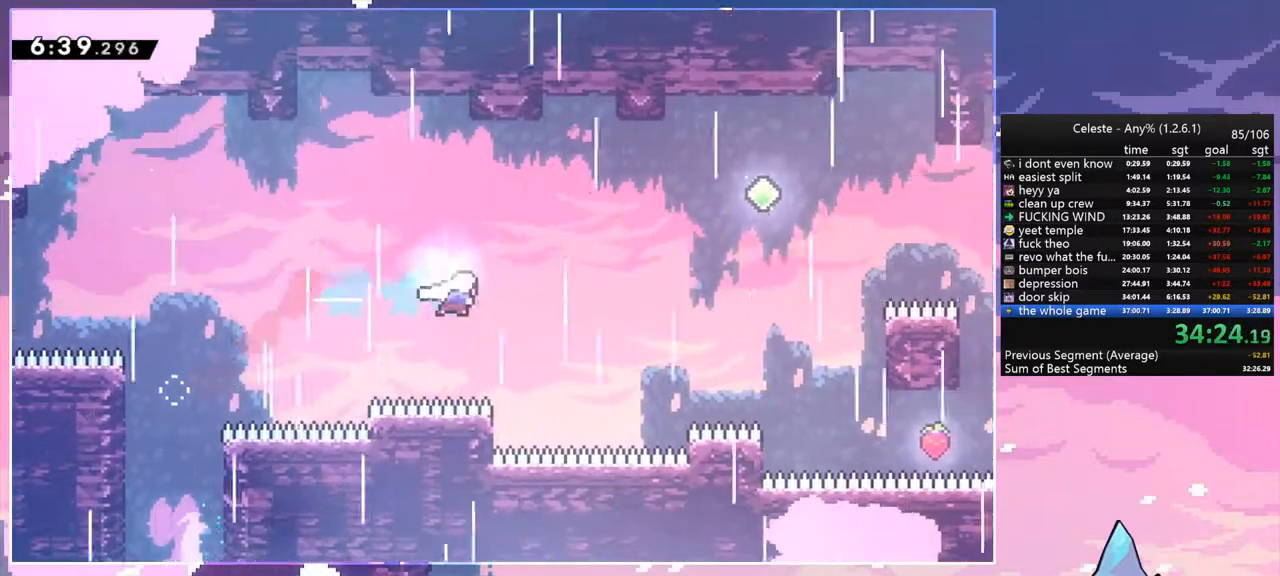
{"keys": ["dash", "right"], "events": [[100, "dash", "down"], [233, "dash", "up"], [333, "up", "up"], [467, "dash", "down"]]}
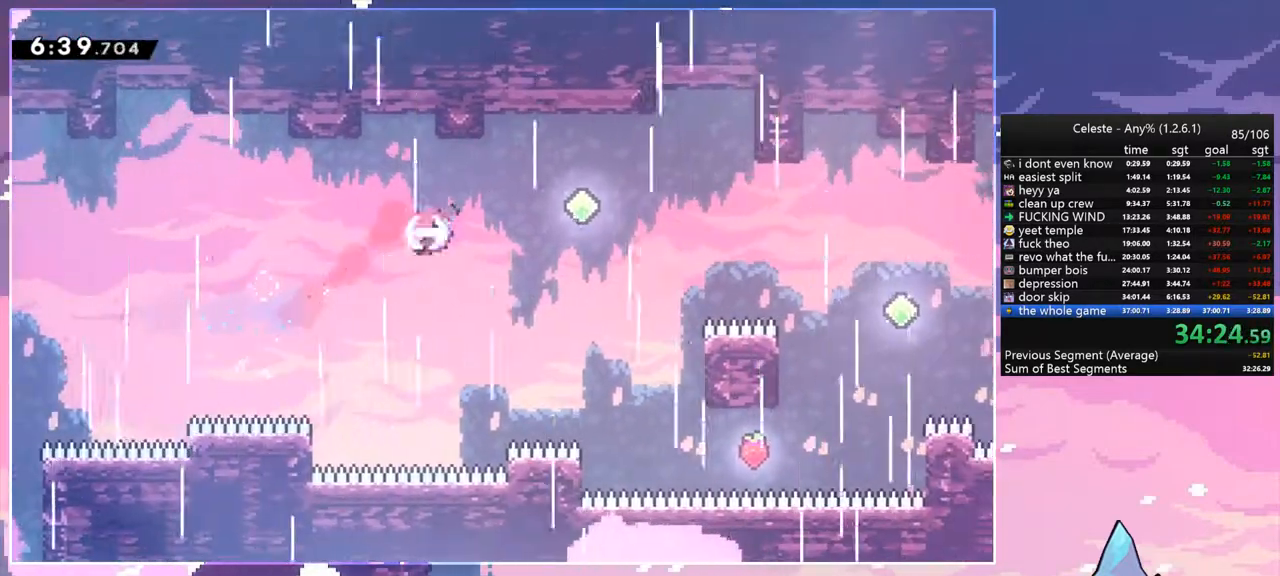
{"keys": ["right"], "events": [[133, "dash", "up"], [333, "dash", "down"], [467, "dash", "up"]]}
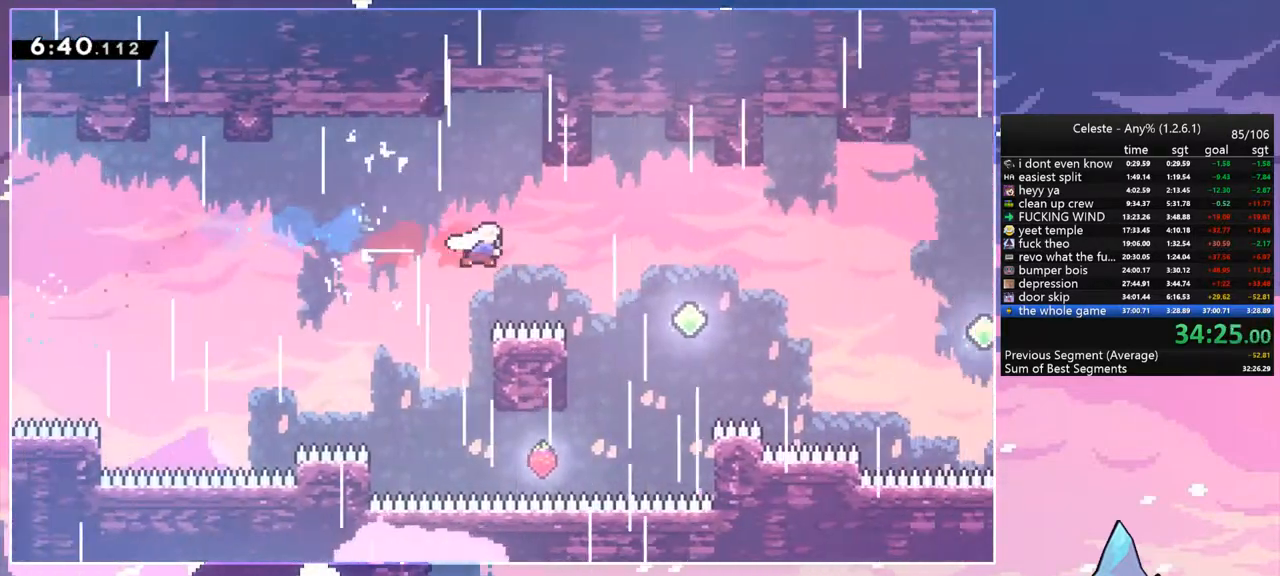
{"keys": ["right"], "events": [[367, "dash", "down"], [433, "dash", "up"]]}
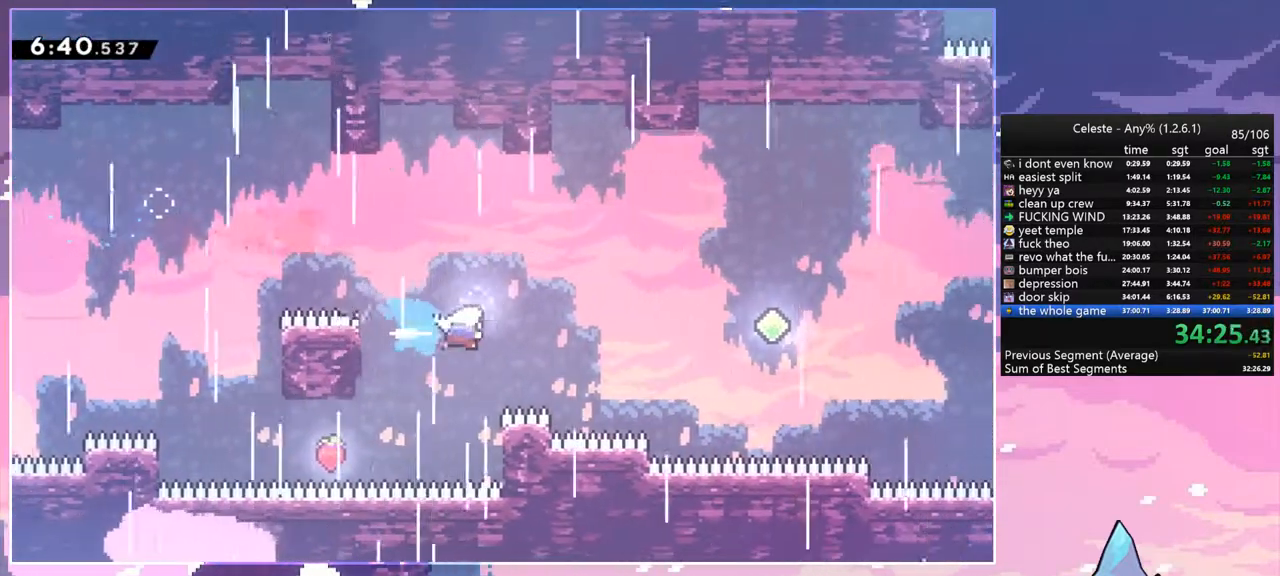
{"keys": ["right"], "events": [[133, "dash", "down"], [267, "dash", "up"], [367, "dash", "down"], [500, "dash", "up"]]}
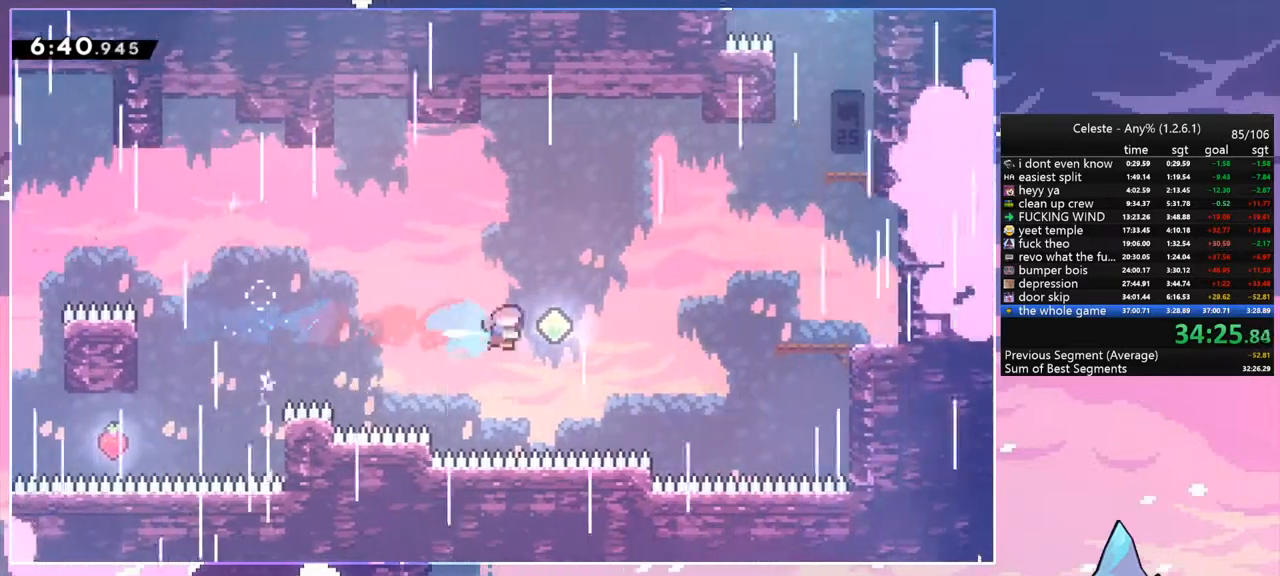
{"keys": ["right", "up"], "events": [[100, "up", "down"], [233, "dash", "down"], [400, "dash", "up"]]}
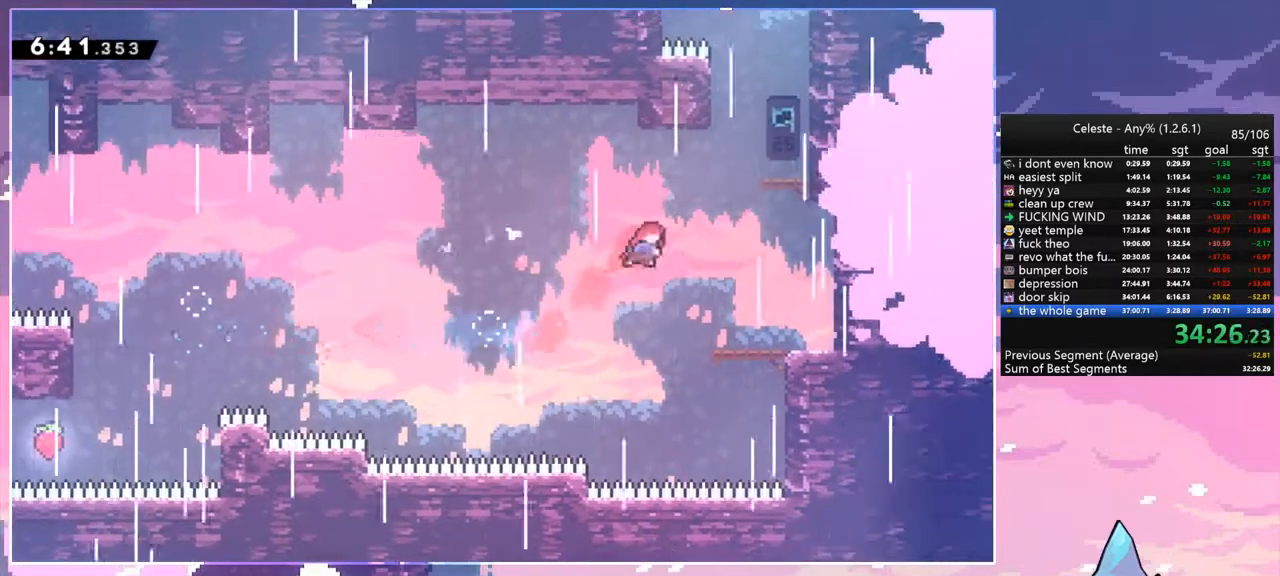
{"keys": [], "events": [[67, "dash", "down"], [200, "dash", "up"], [367, "up", "up"], [400, "right", "up"]]}
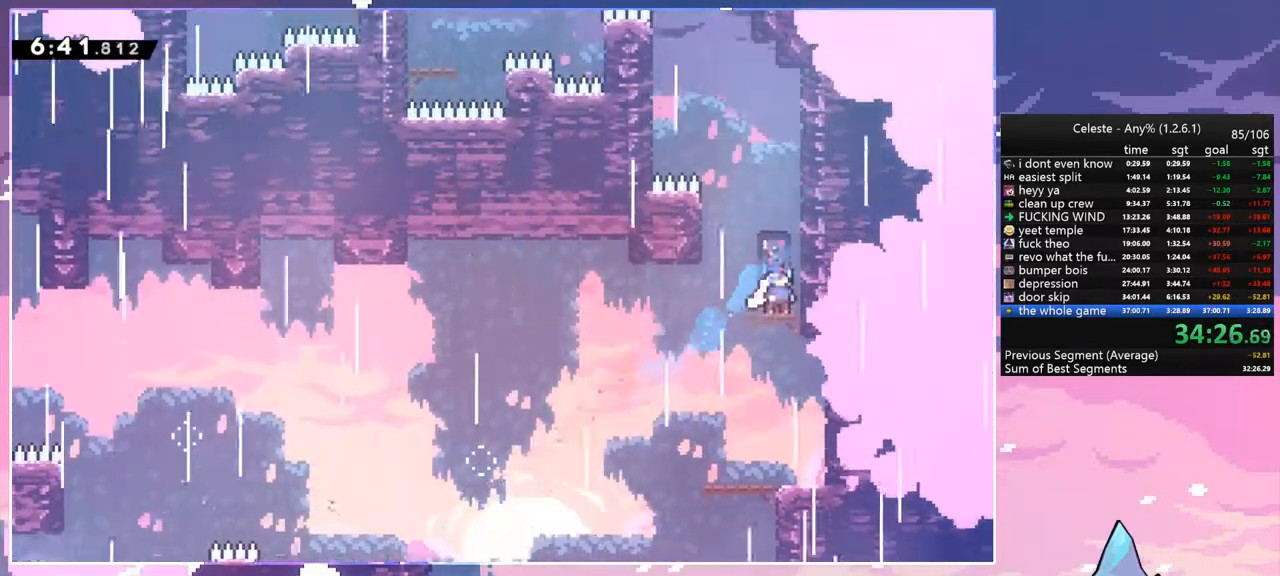
{"keys": ["dash", "jump", "left", "up"], "events": [[100, "jump", "down"], [133, "up", "down"], [233, "dash", "down"], [267, "jump", "up"], [467, "jump", "down"], [467, "left", "down"]]}
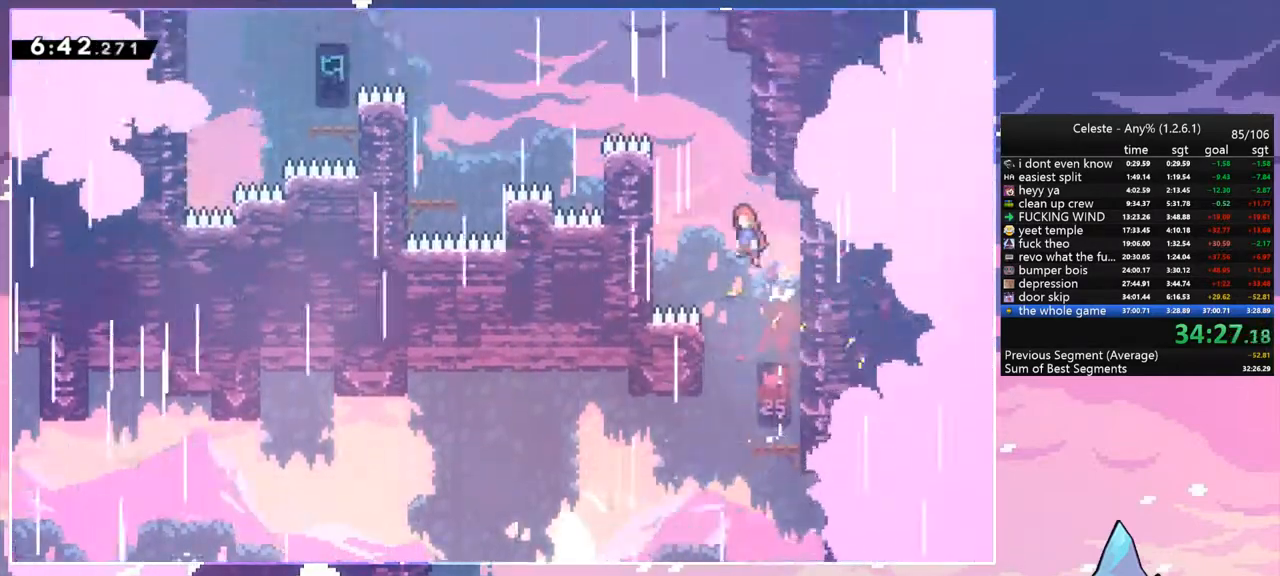
{"keys": ["jump", "left"], "events": [[67, "dash", "up"], [133, "grab", "down"], [200, "jump", "up"], [300, "jump", "down"], [433, "grab", "up"], [467, "up", "up"]]}
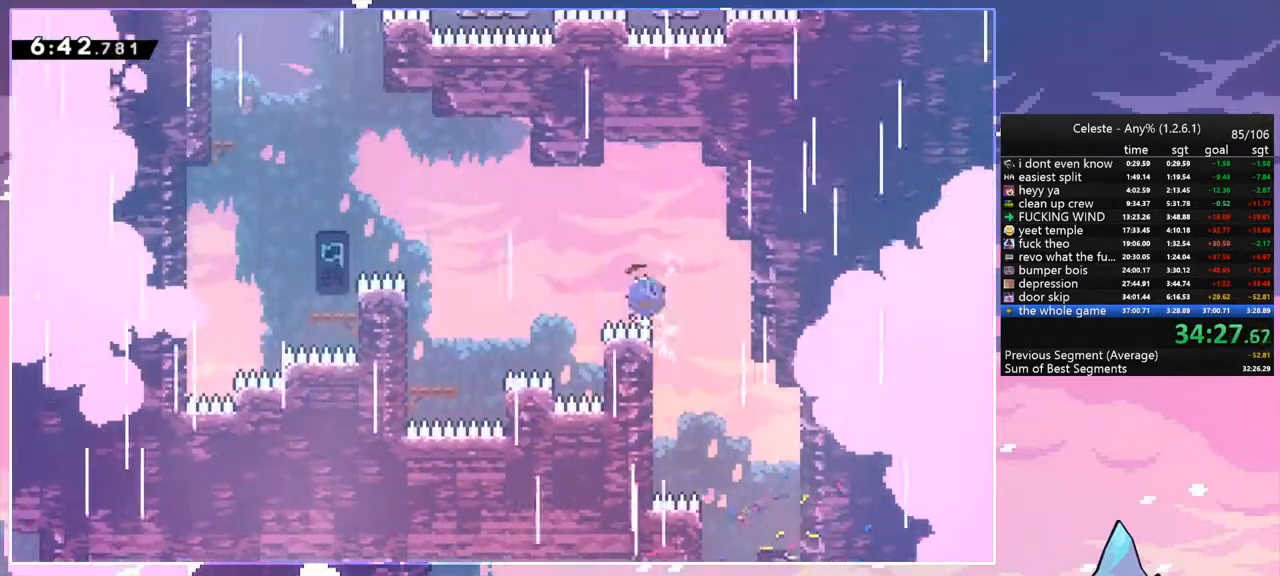
{"keys": ["jump", "left"], "events": [[33, "dash", "down"], [67, "jump", "up"], [200, "dash", "up"], [400, "left", "up"], [500, "jump", "down"], [500, "left", "down"]]}
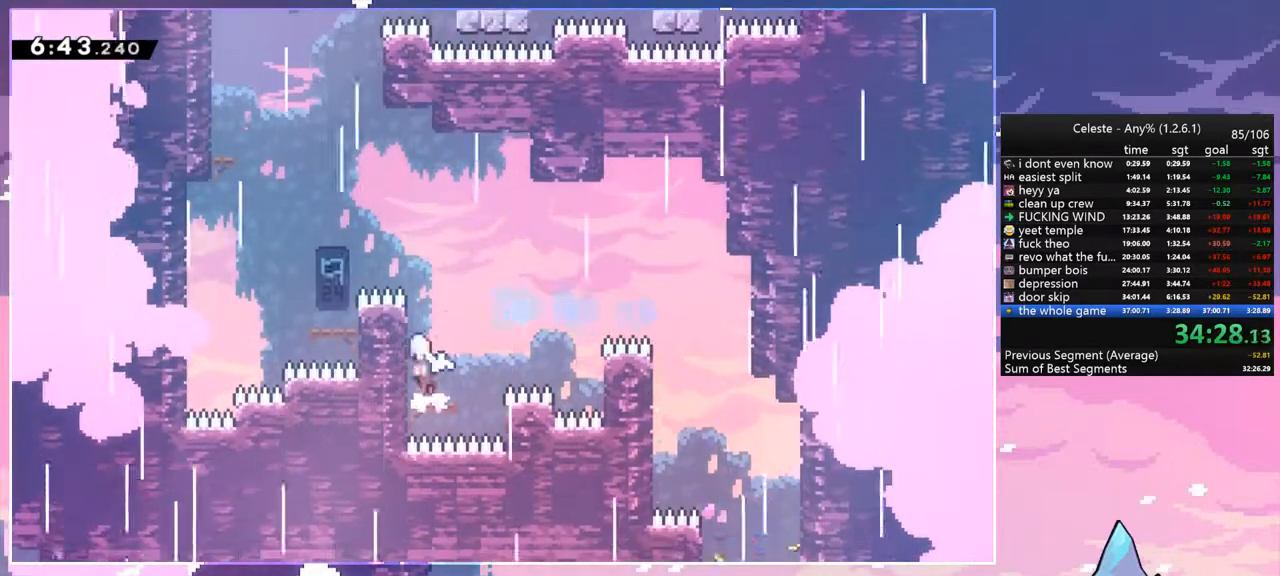
{"keys": ["jump", "up"], "events": [[100, "grab", "down"], [100, "up", "down"], [167, "jump", "up"], [233, "left", "up"], [267, "jump", "down"], [367, "jump", "up"], [400, "jump", "down"], [500, "grab", "up"]]}
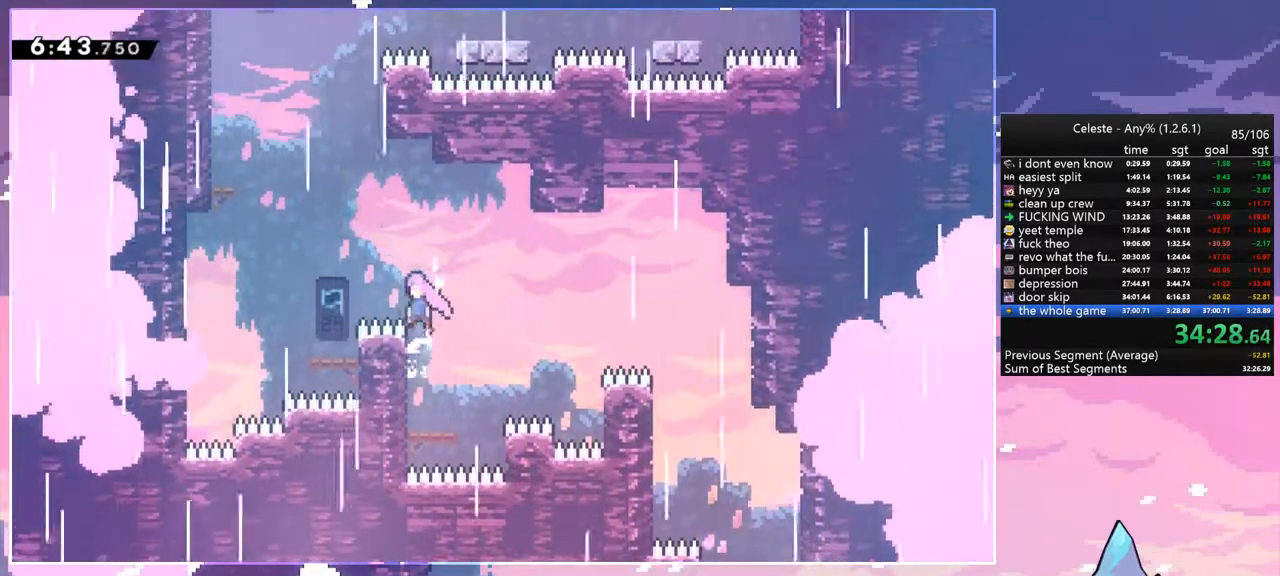
{"keys": ["jump", "up"], "events": [[133, "dash", "down"], [133, "jump", "up"], [367, "jump", "down"], [467, "dash", "up"]]}
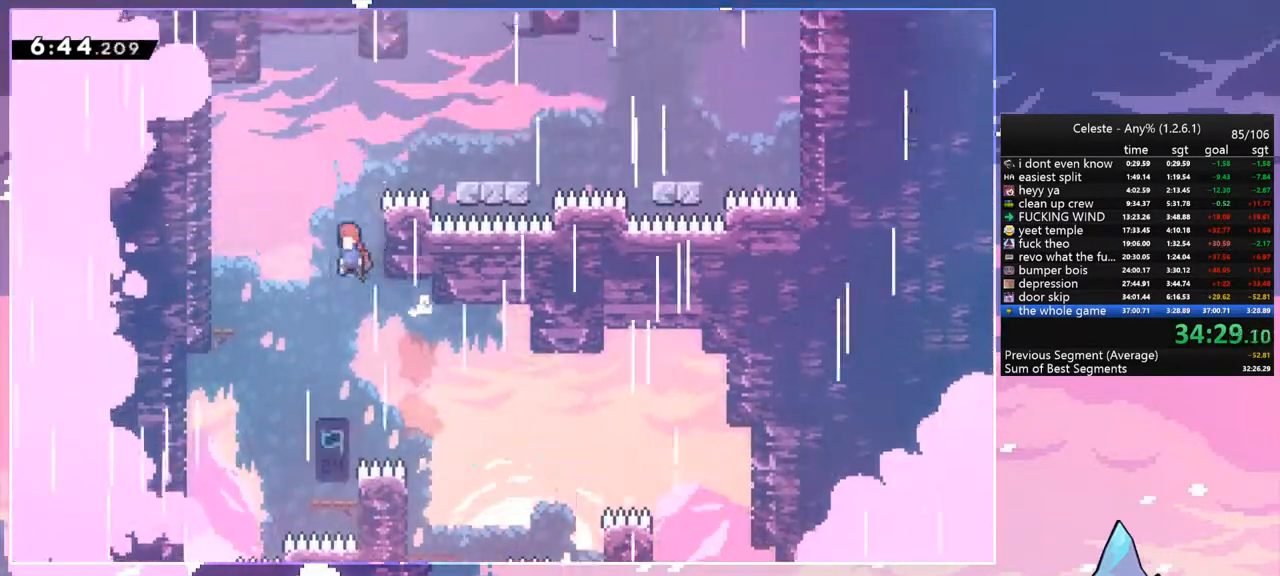
{"keys": [], "events": [[167, "dash", "down"], [167, "right", "down"], [200, "jump", "up"], [300, "dash", "up"], [400, "up", "up"], [433, "right", "up"]]}
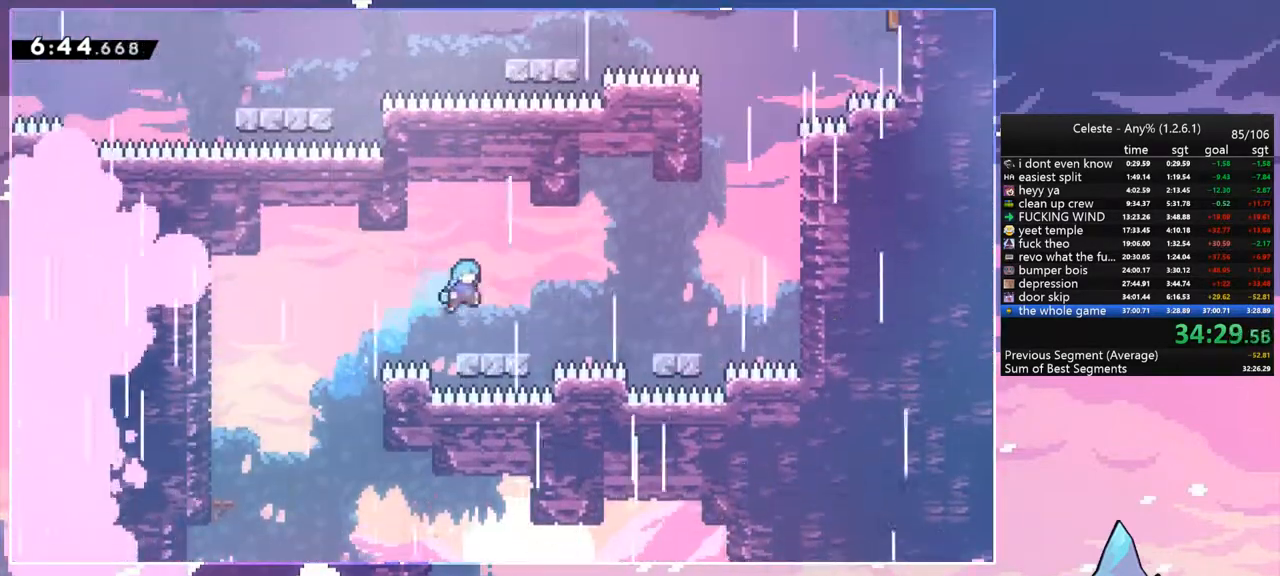
{"keys": ["jump", "right"], "events": [[33, "down", "down"], [100, "right", "down"], [233, "dash", "down"], [267, "jump", "down"], [333, "dash", "up"], [367, "down", "up"], [367, "jump", "up"], [500, "jump", "down"]]}
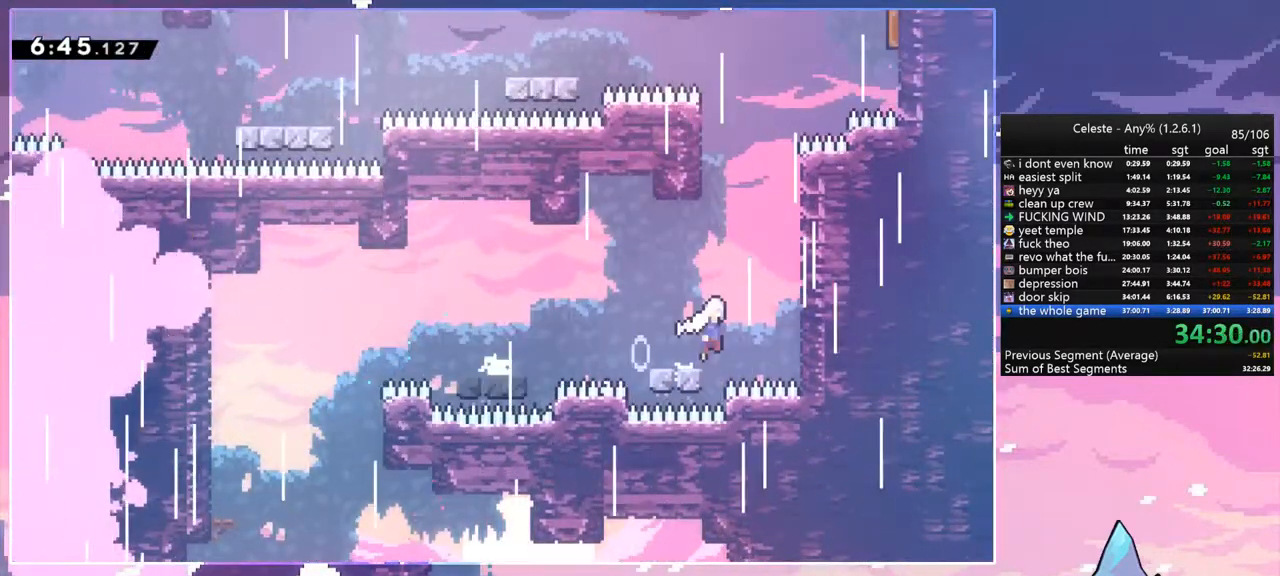
{"keys": ["jump", "left", "up"], "events": [[67, "up", "down"], [100, "right", "up"], [133, "dash", "down"], [133, "jump", "up"], [333, "jump", "down"], [367, "left", "down"], [467, "dash", "up"]]}
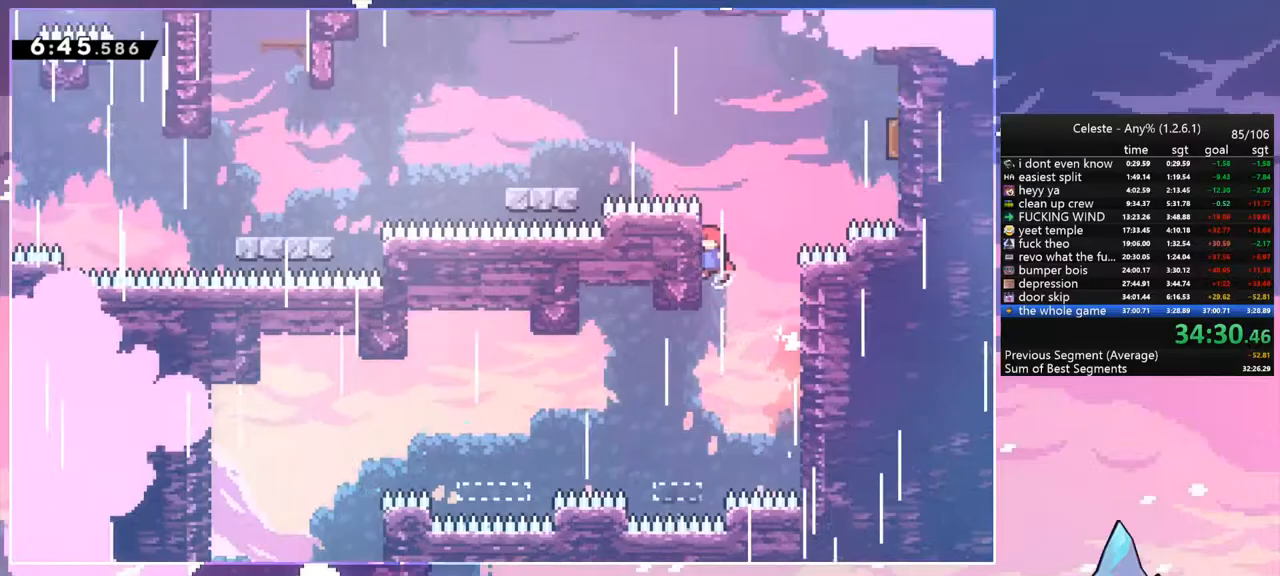
{"keys": ["left", "up"], "events": [[33, "grab", "down"], [67, "jump", "up"], [167, "jump", "down"], [300, "dash", "down"], [367, "jump", "up"], [400, "grab", "up"], [500, "dash", "up"]]}
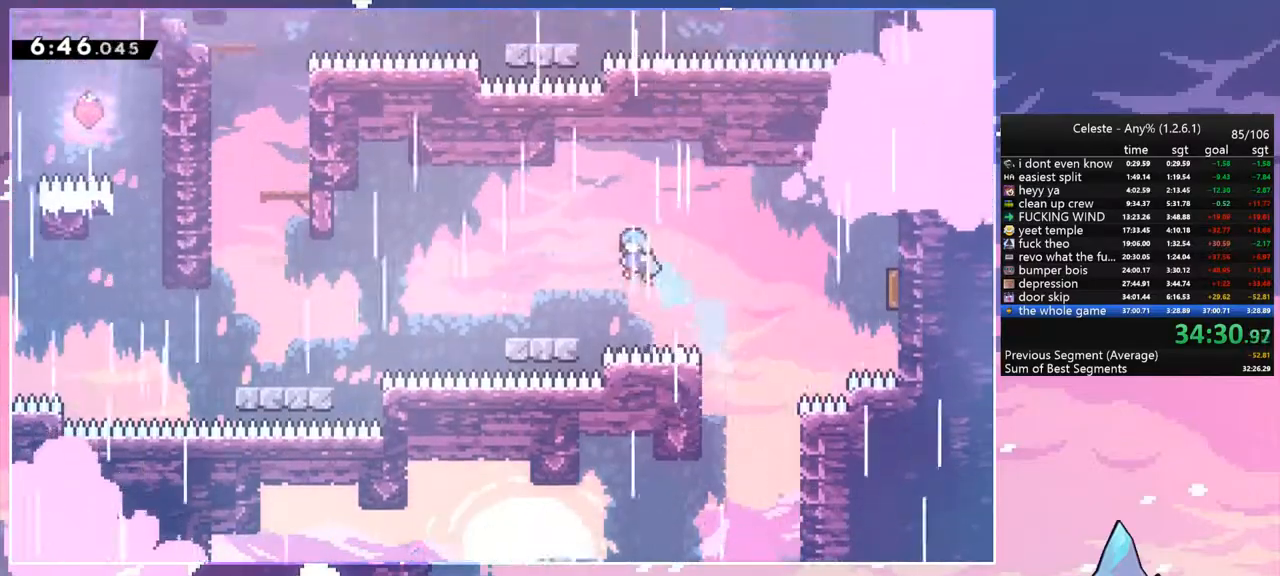
{"keys": ["dash", "down", "left"], "events": [[167, "left", "up"], [167, "up", "up"], [333, "down", "down"], [333, "left", "down"], [367, "dash", "down"]]}